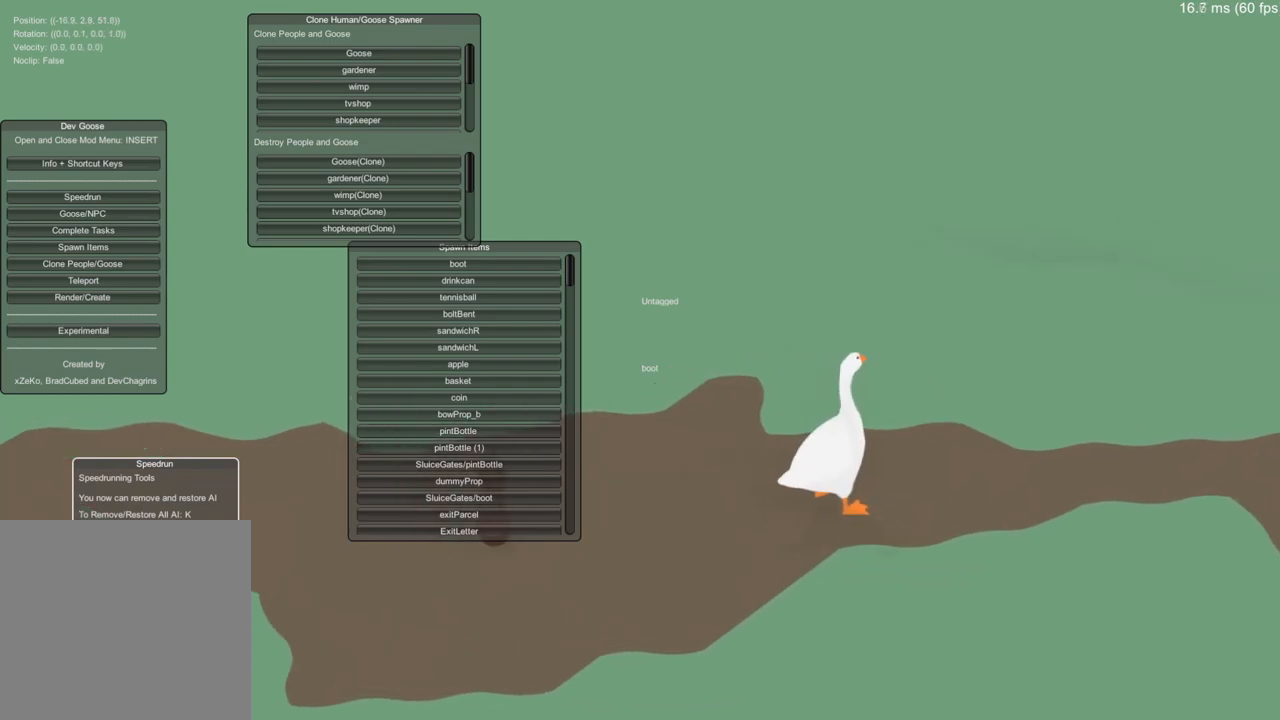
Gameplay with a controller (Xbox layout); each line is a JSON object with the inputs held at the frame after it. "button_events" lists button changes between this image and that frame as [ms after this image, input, new state], when the widget could be followed in between (sticks are given only as held states).
{"buttons": [], "left_stick": "down", "right_stick": "center", "button_events": []}
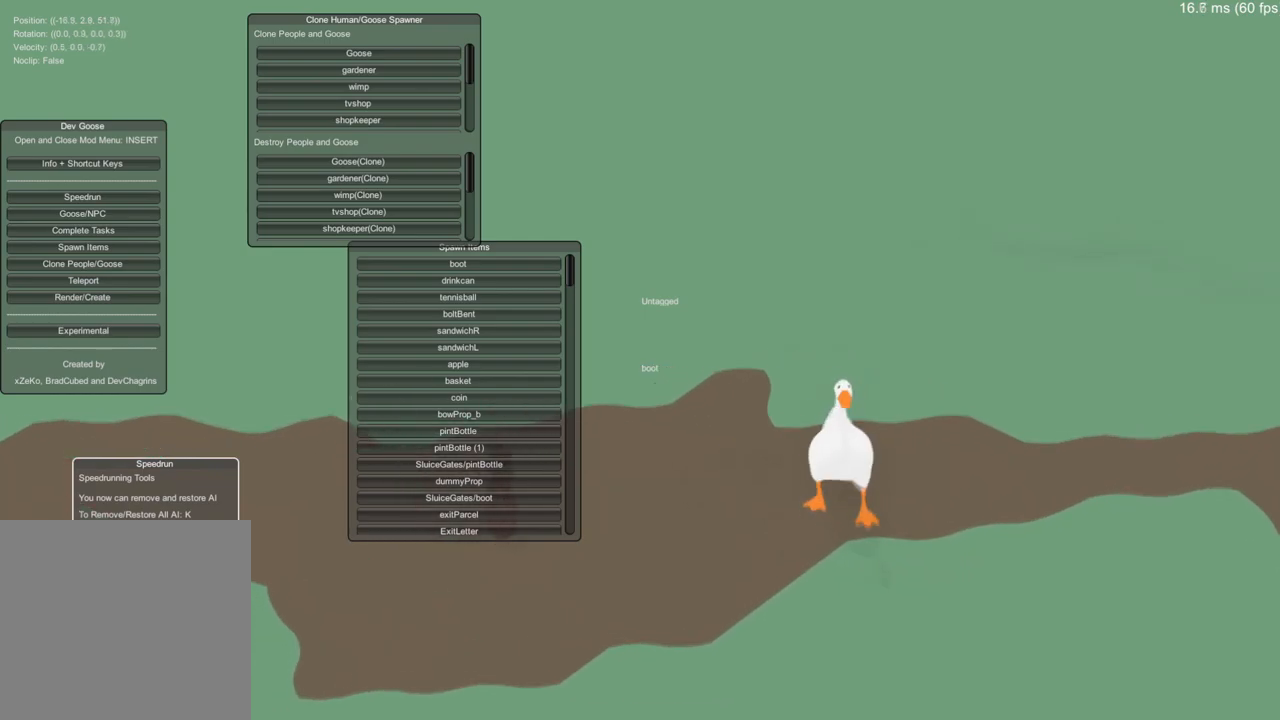
{"buttons": [], "left_stick": "left", "right_stick": "center", "button_events": []}
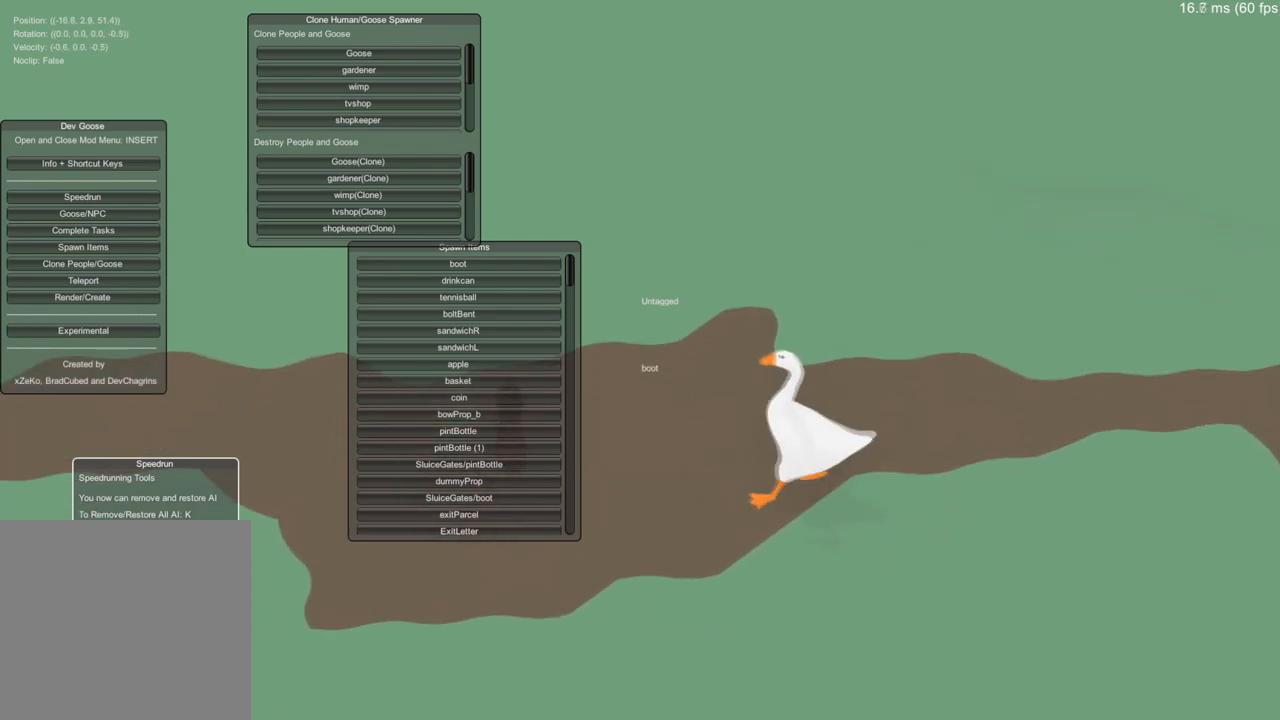
{"buttons": [], "left_stick": "center", "right_stick": "center", "button_events": []}
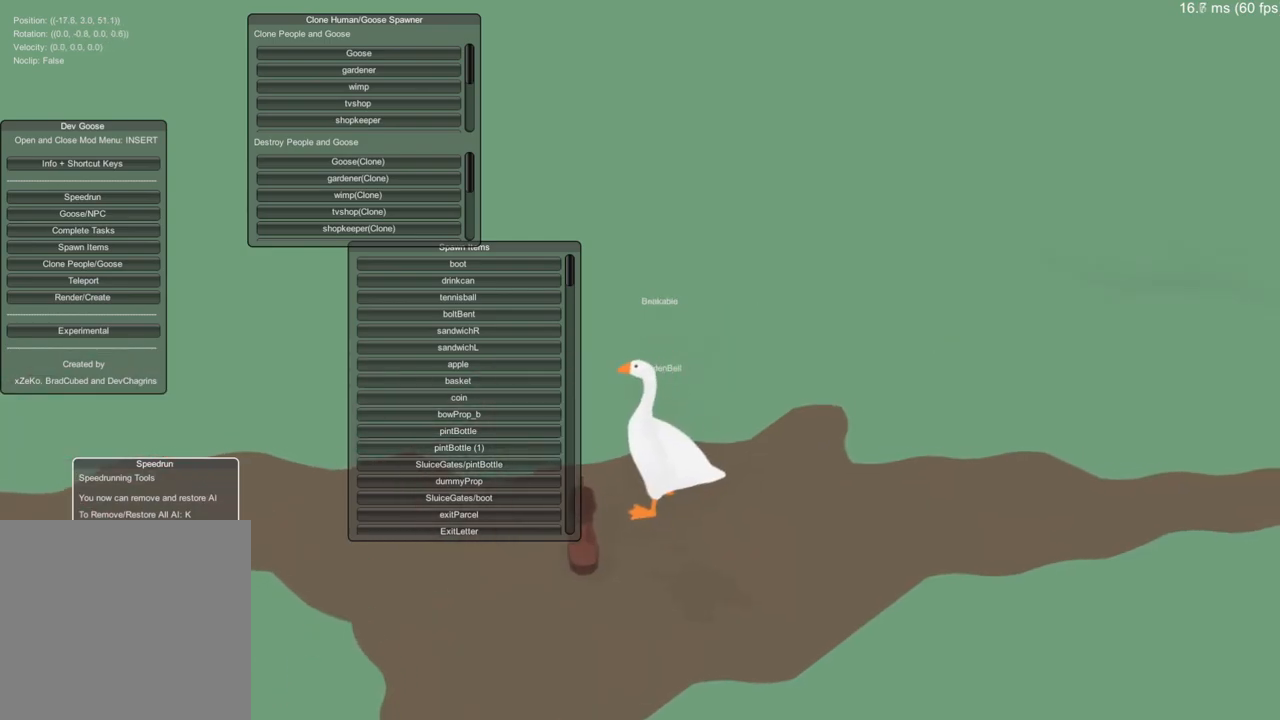
{"buttons": [], "left_stick": "center", "right_stick": "center", "button_events": []}
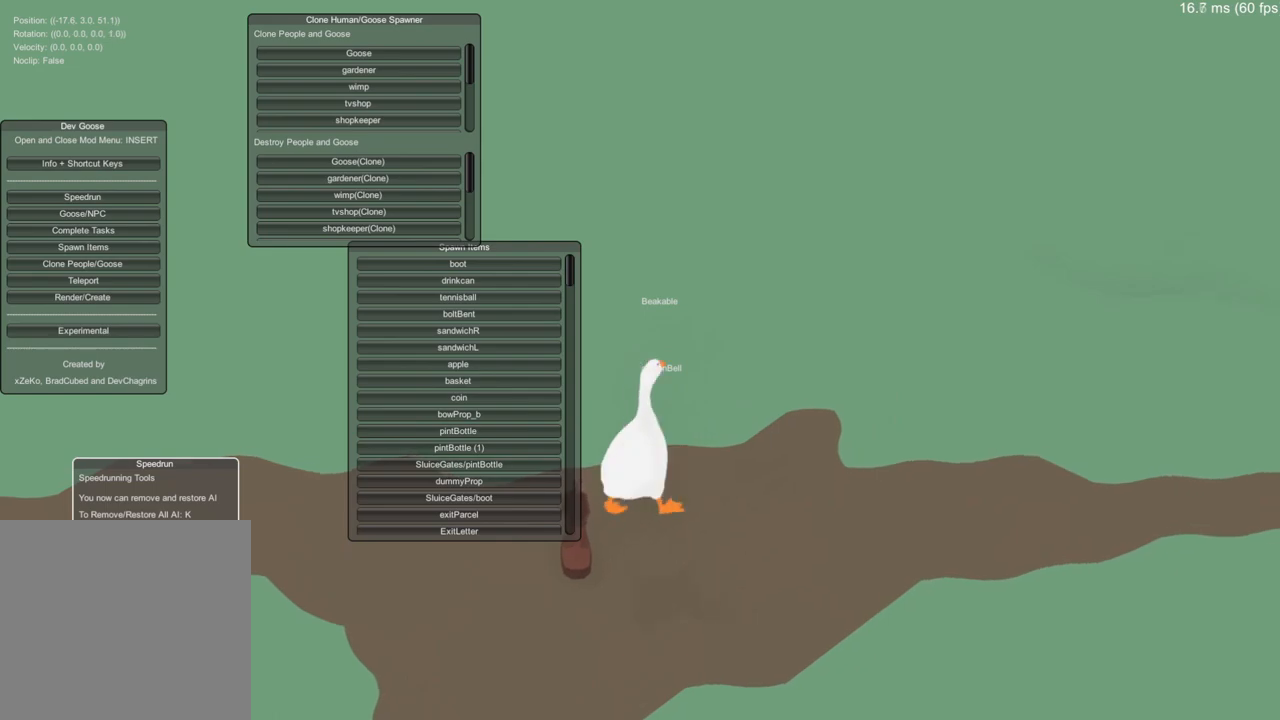
{"buttons": [], "left_stick": "right", "right_stick": "center", "button_events": []}
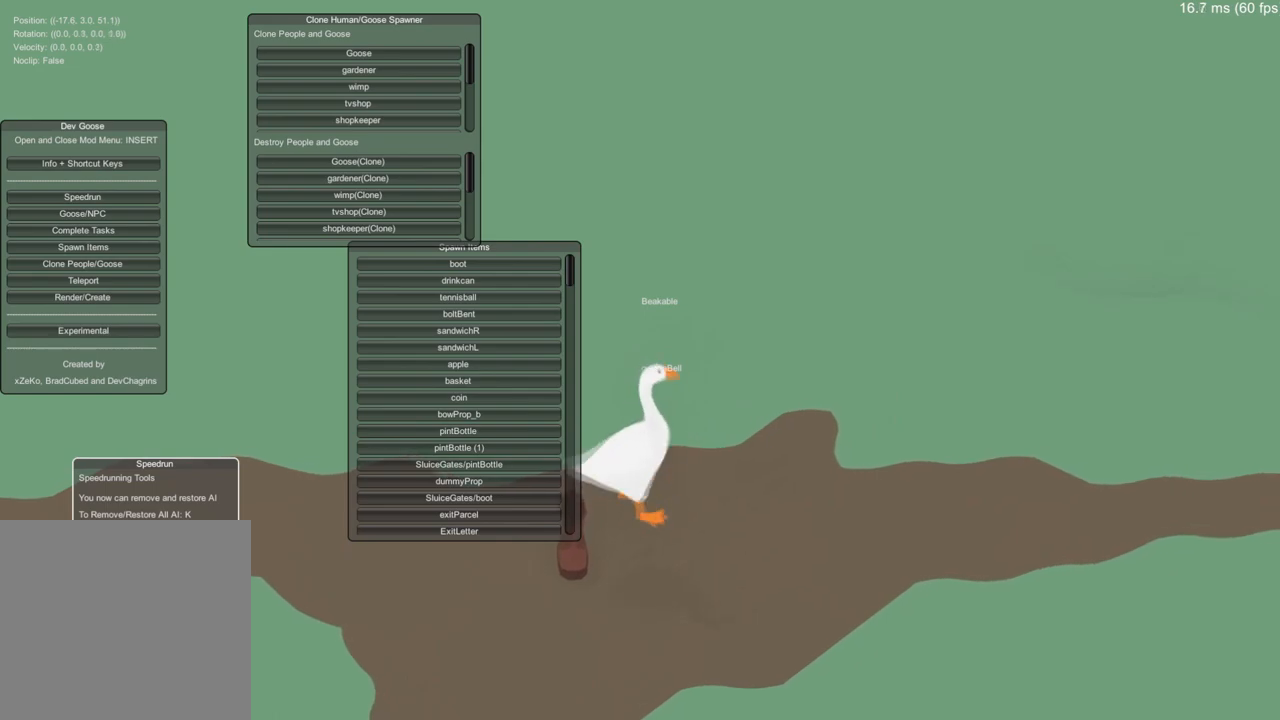
{"buttons": ["L2"], "left_stick": "up-left", "right_stick": "center", "button_events": [[283, "L2", "down"]]}
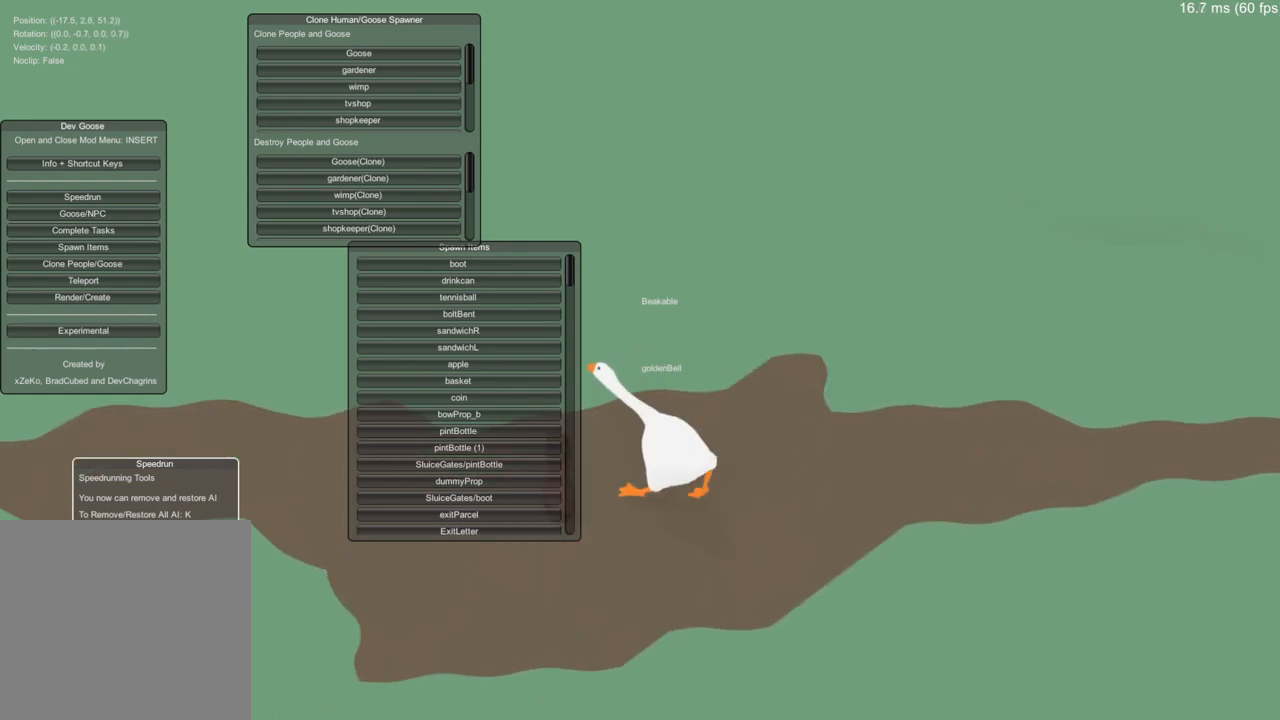
{"buttons": ["L2"], "left_stick": "left", "right_stick": "center", "button_events": []}
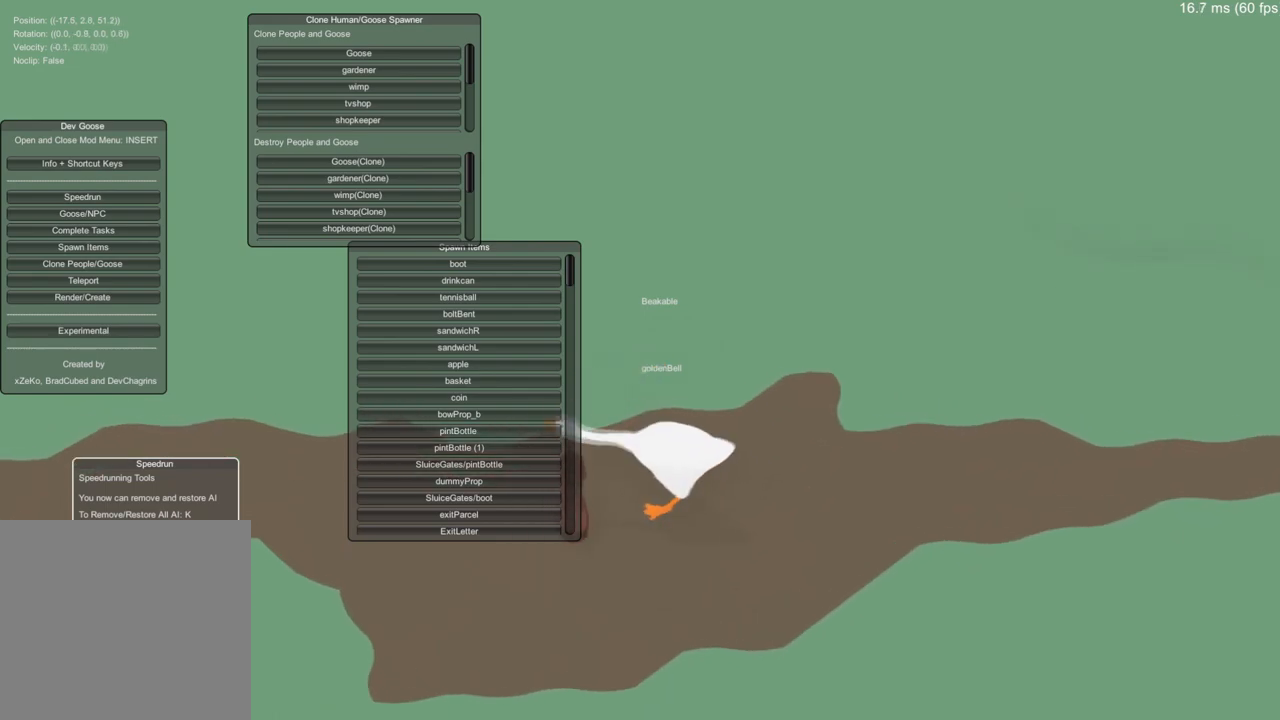
{"buttons": ["L2"], "left_stick": "left", "right_stick": "center", "button_events": []}
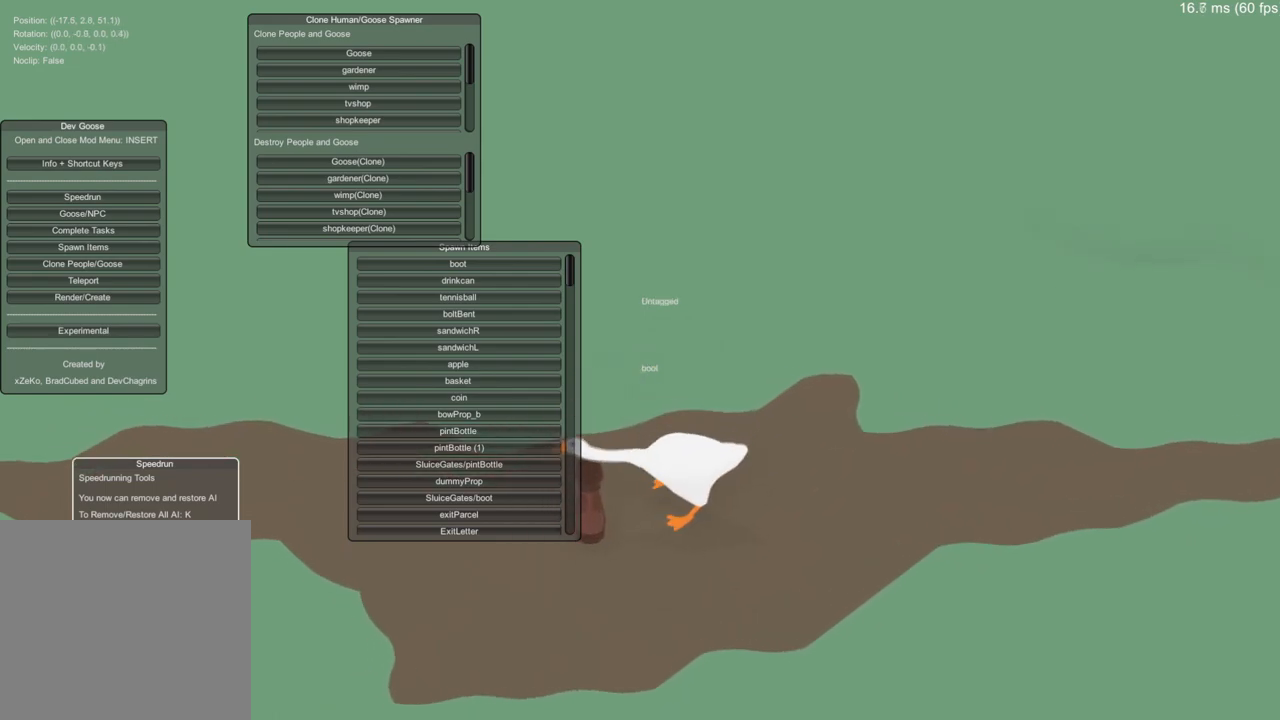
{"buttons": ["L2"], "left_stick": "up-right", "right_stick": "center", "button_events": []}
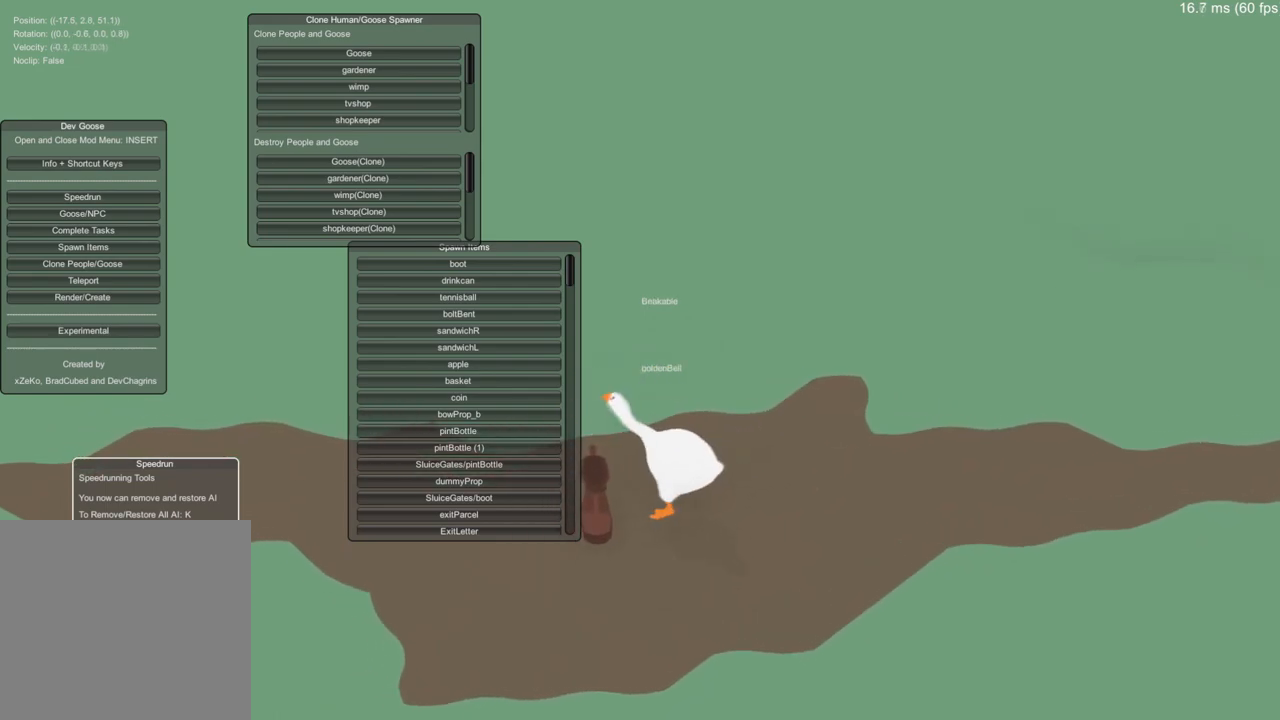
{"buttons": [], "left_stick": "up-left", "right_stick": "center", "button_events": [[367, "L2", "up"], [367, "X", "down"], [450, "X", "up"]]}
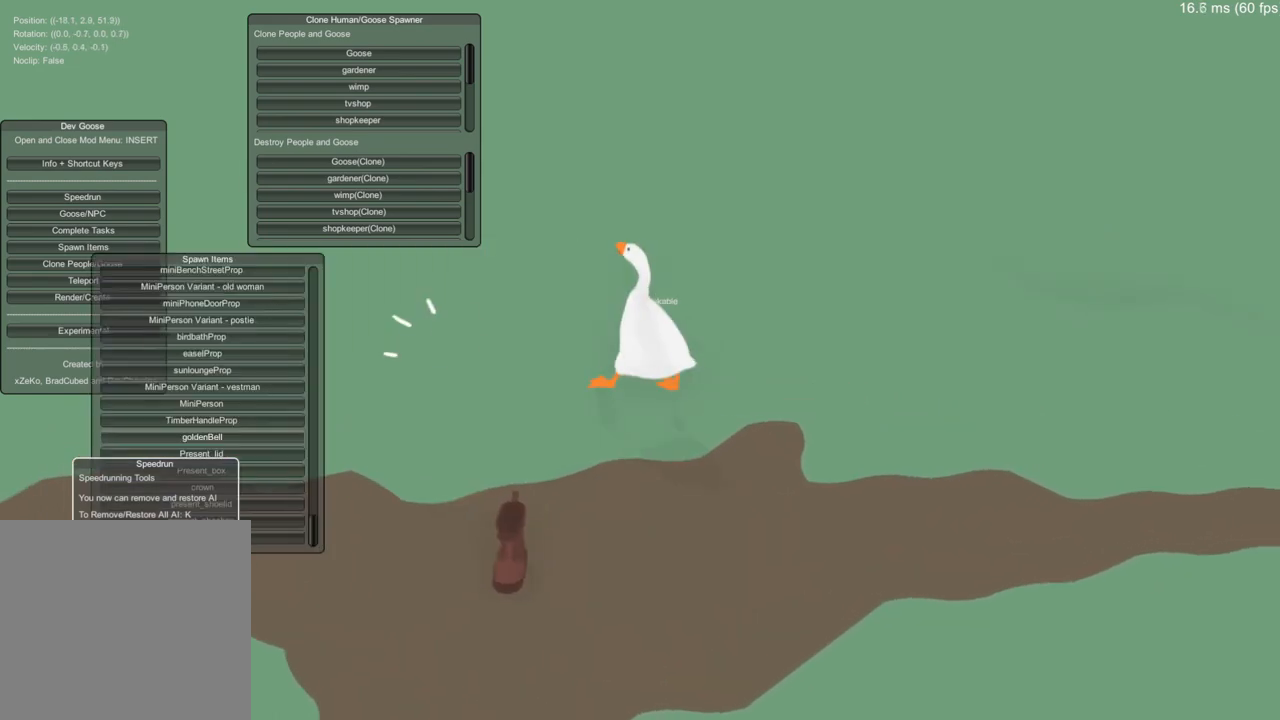
{"buttons": ["B"], "left_stick": "down", "right_stick": "center", "button_events": [[34, "B", "down"], [167, "B", "up"], [250, "B", "down"], [367, "B", "up"], [451, "B", "down"]]}
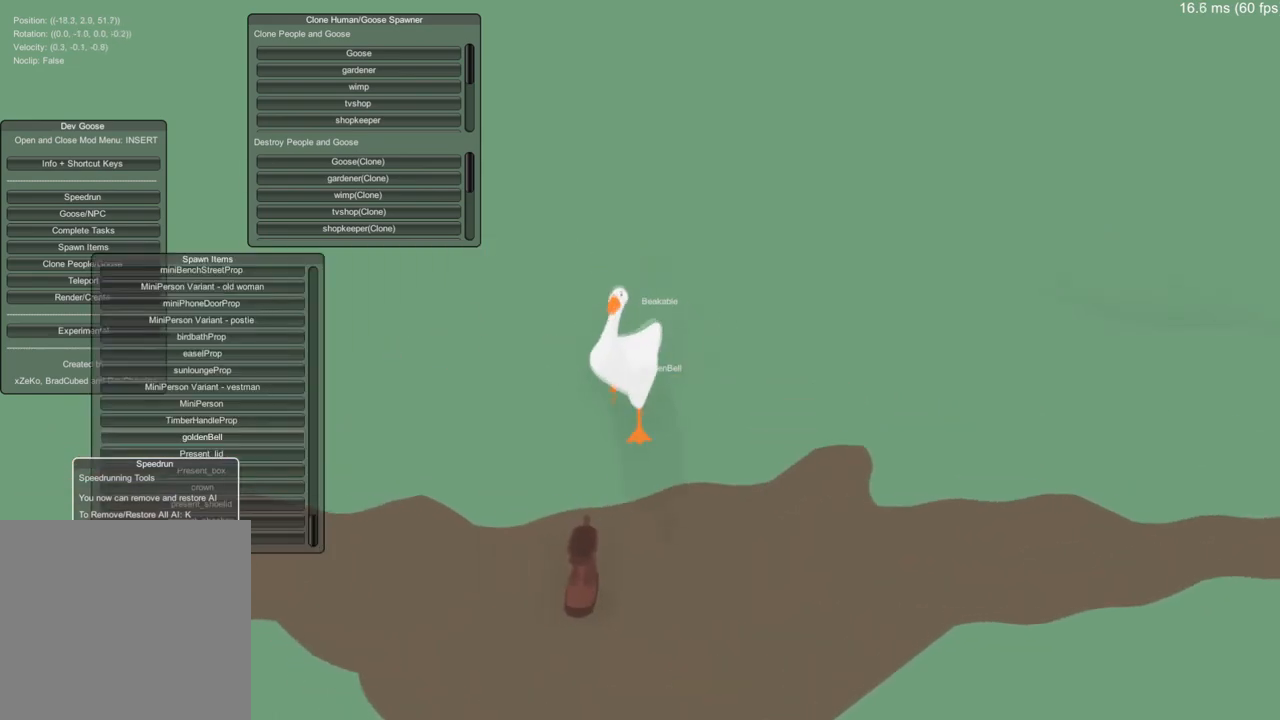
{"buttons": [], "left_stick": "left", "right_stick": "center", "button_events": [[50, "B", "up"], [150, "B", "down"], [267, "B", "up"], [367, "B", "down"], [484, "B", "up"]]}
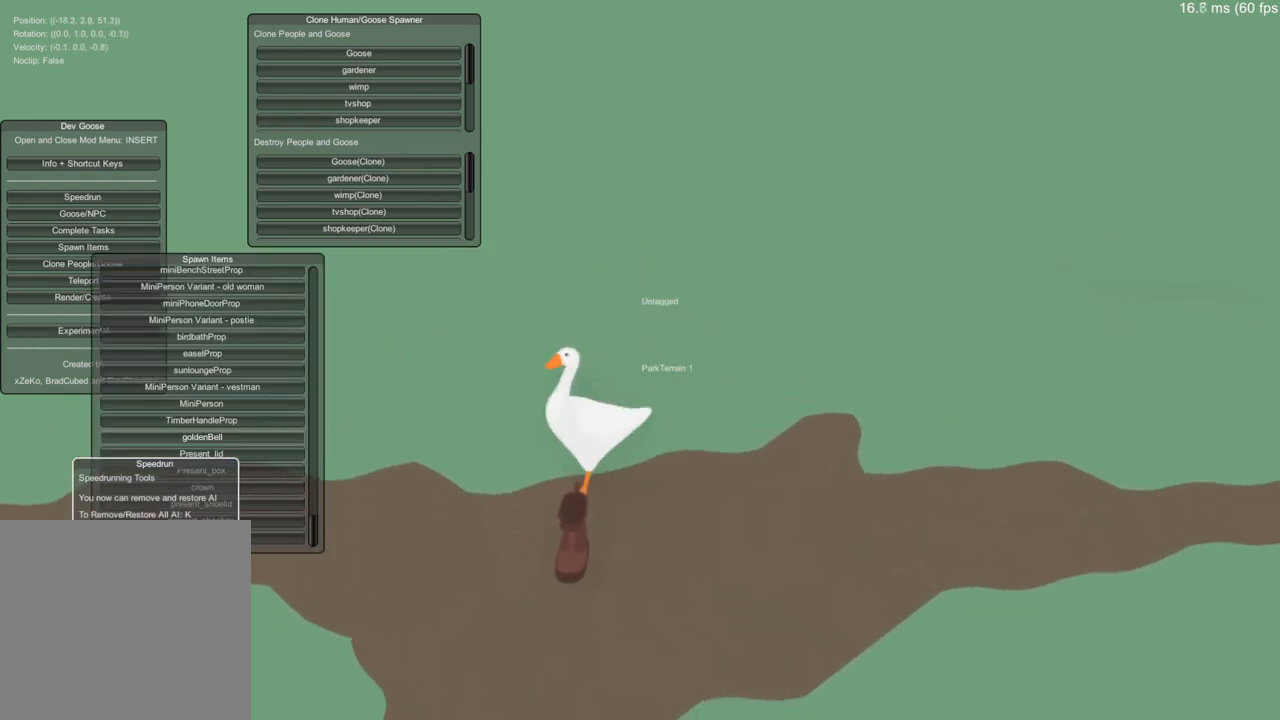
{"buttons": ["B"], "left_stick": "down-right", "right_stick": "center", "button_events": [[67, "B", "down"], [184, "B", "up"], [284, "B", "down"], [401, "B", "up"], [501, "B", "down"]]}
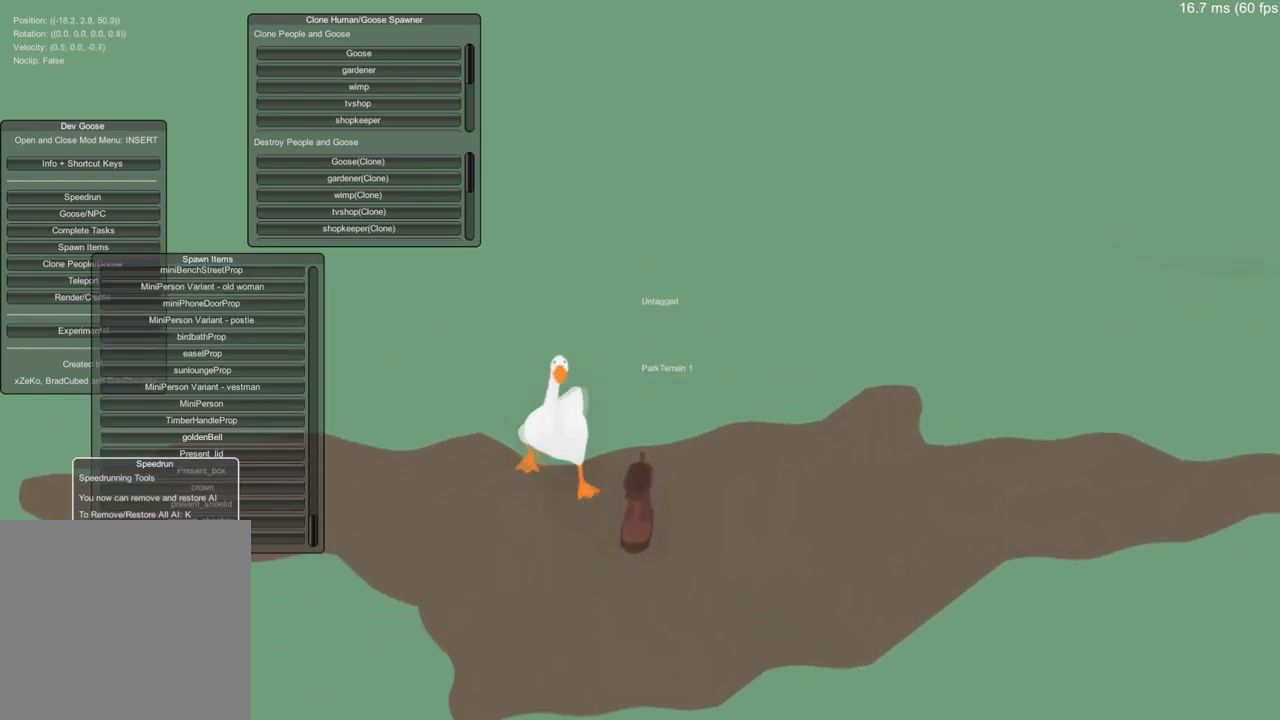
{"buttons": [], "left_stick": "up-right", "right_stick": "center", "button_events": [[116, "B", "up"]]}
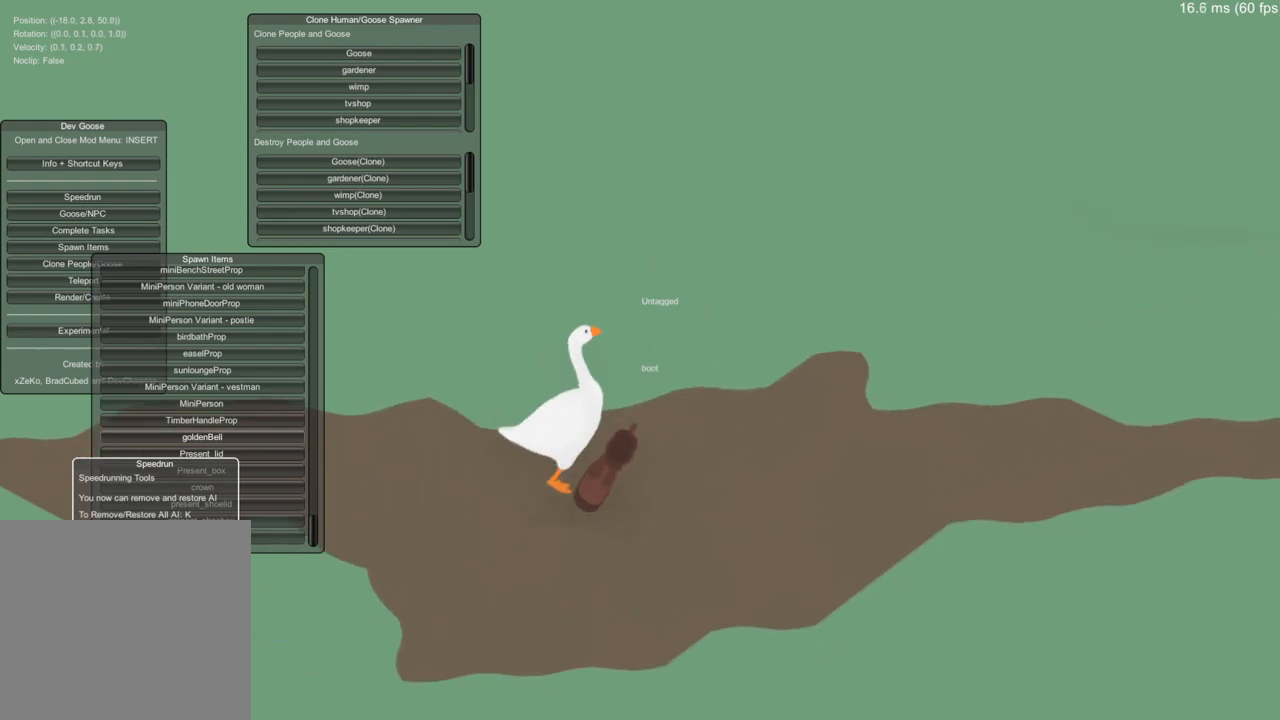
{"buttons": [], "left_stick": "center", "right_stick": "center", "button_events": [[67, "A", "down"], [167, "A", "up"]]}
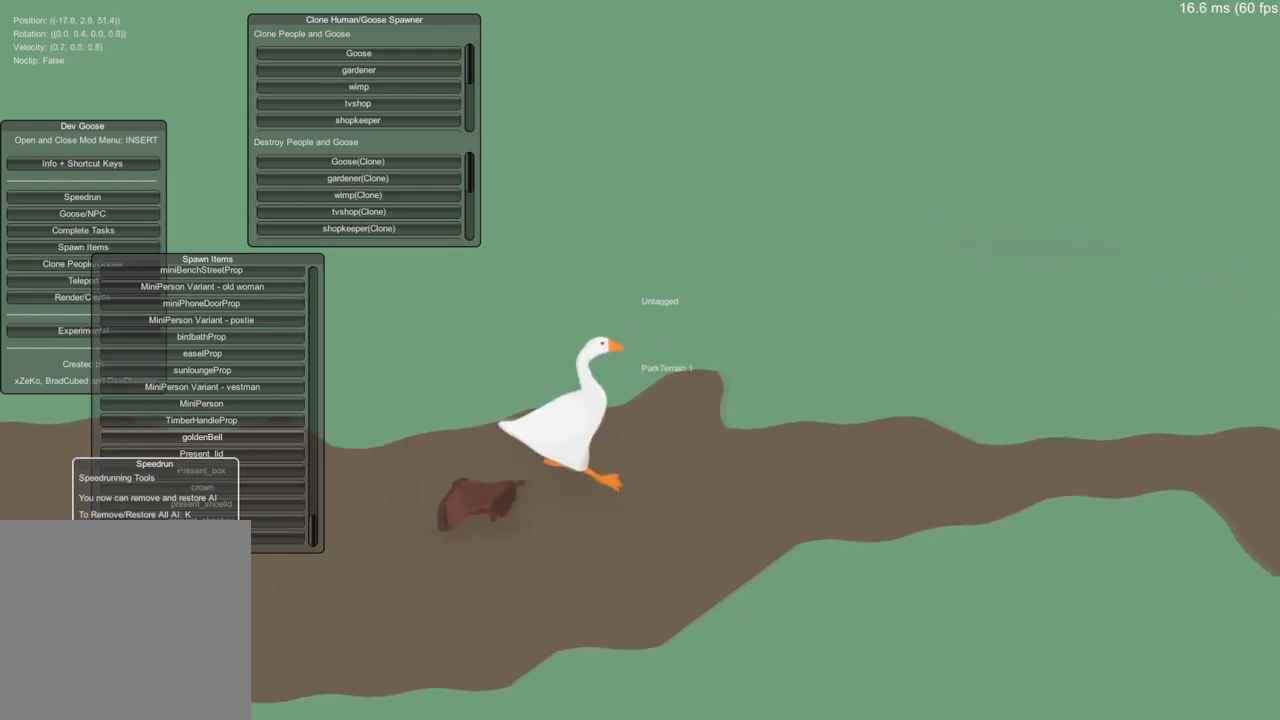
{"buttons": [], "left_stick": "center", "right_stick": "center", "button_events": []}
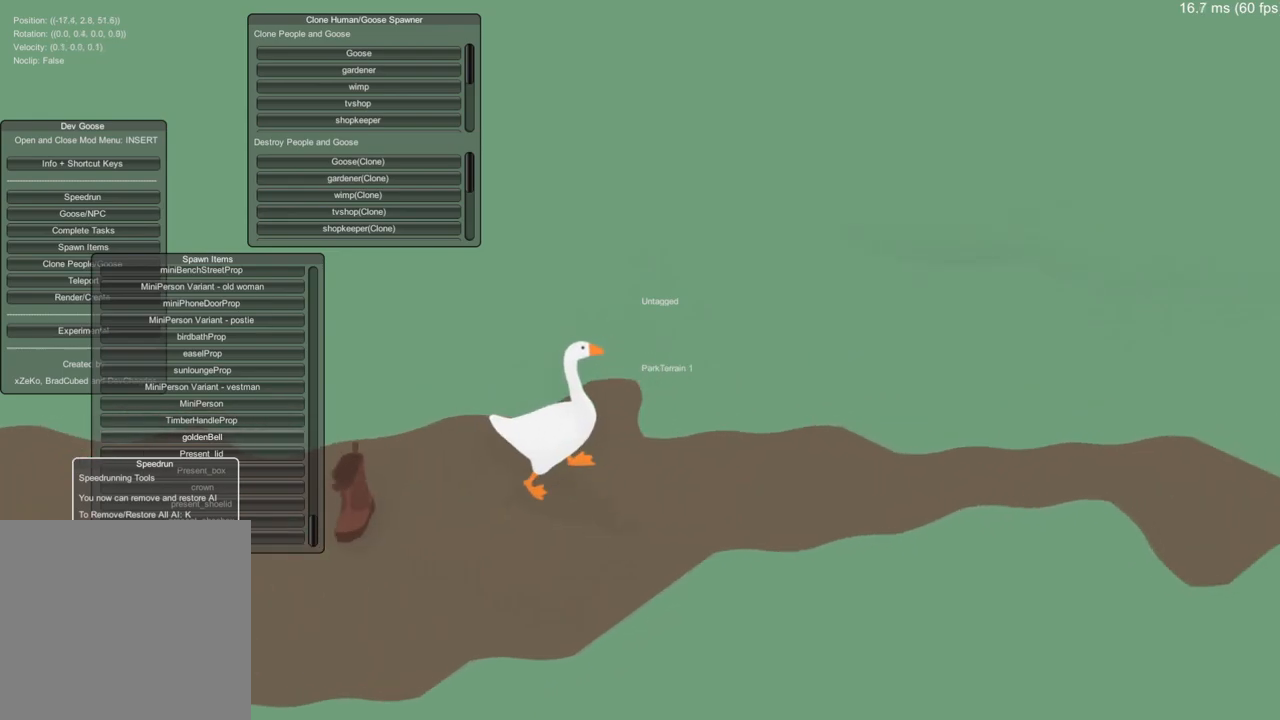
{"buttons": [], "left_stick": "center", "right_stick": "center", "button_events": []}
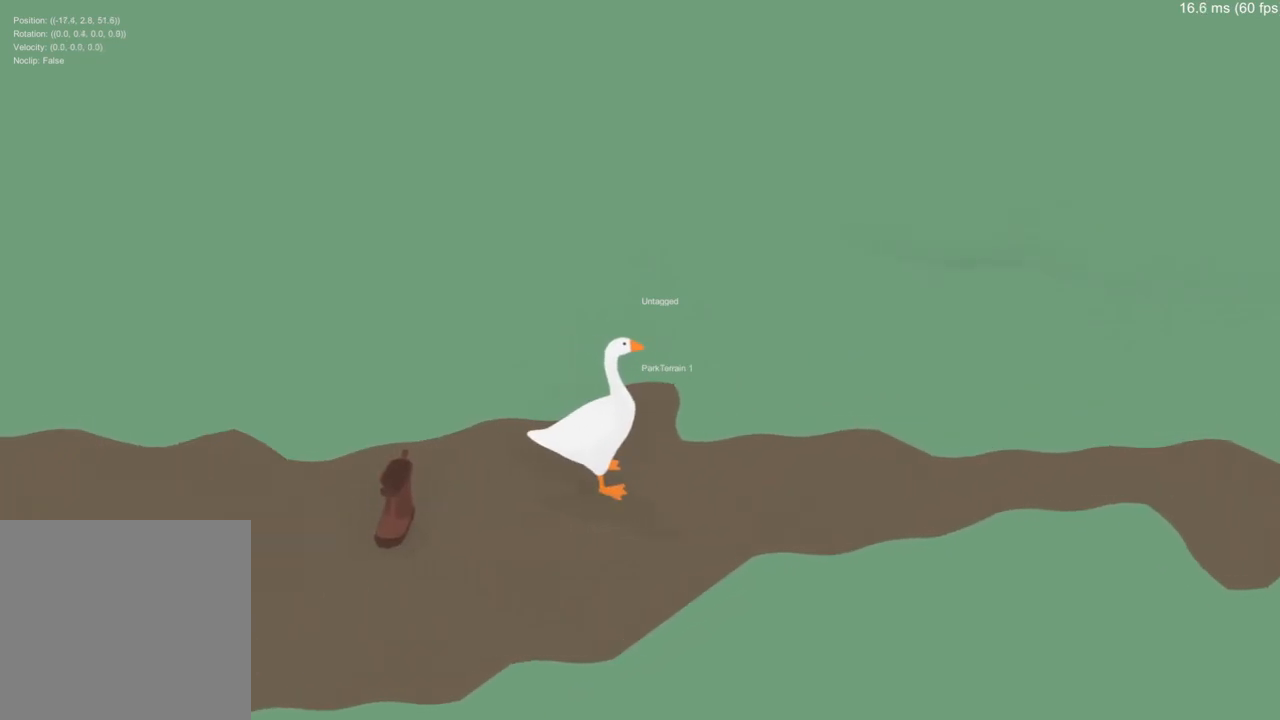
{"buttons": [], "left_stick": "center", "right_stick": "center", "button_events": []}
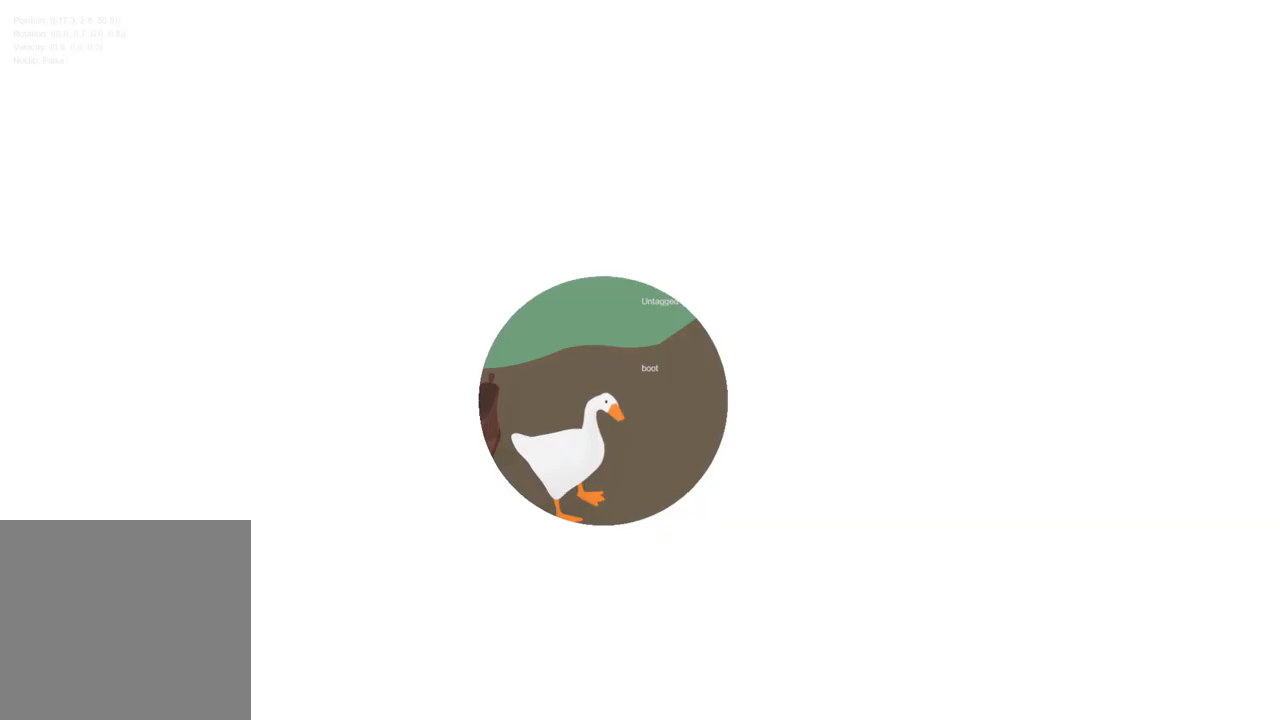
{"buttons": [], "left_stick": "center", "right_stick": "center", "button_events": []}
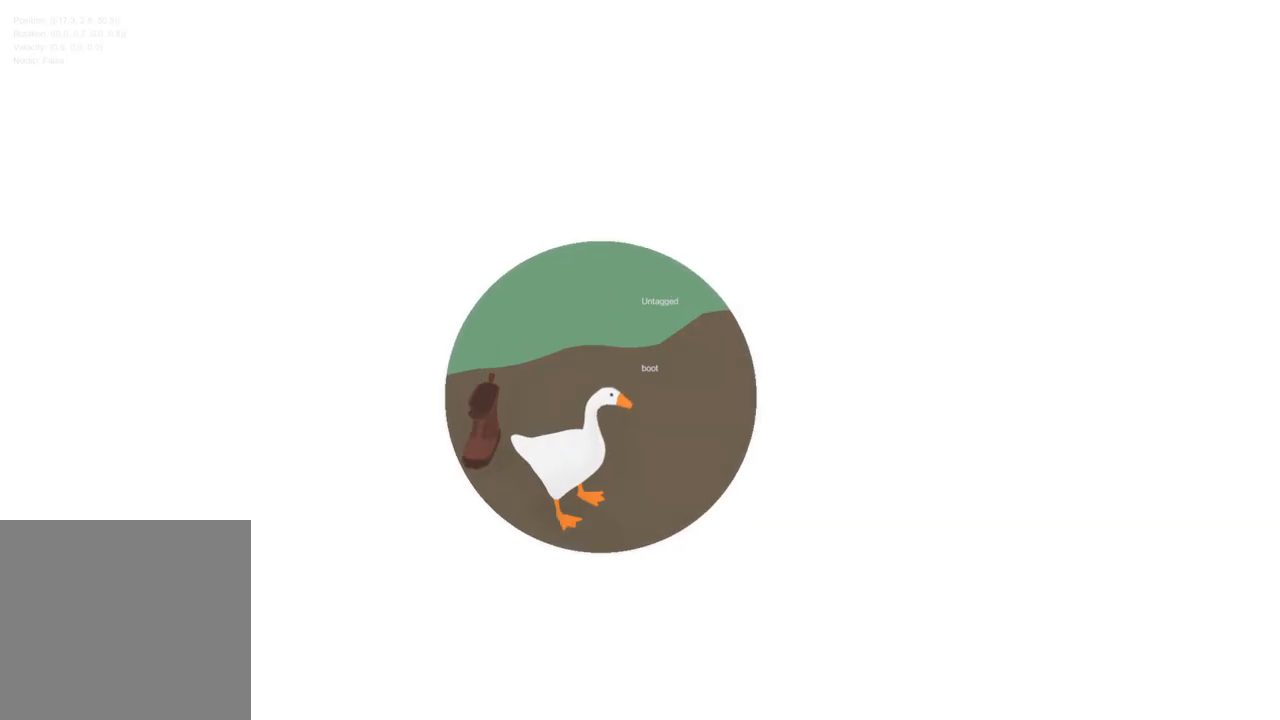
{"buttons": [], "left_stick": "center", "right_stick": "center", "button_events": []}
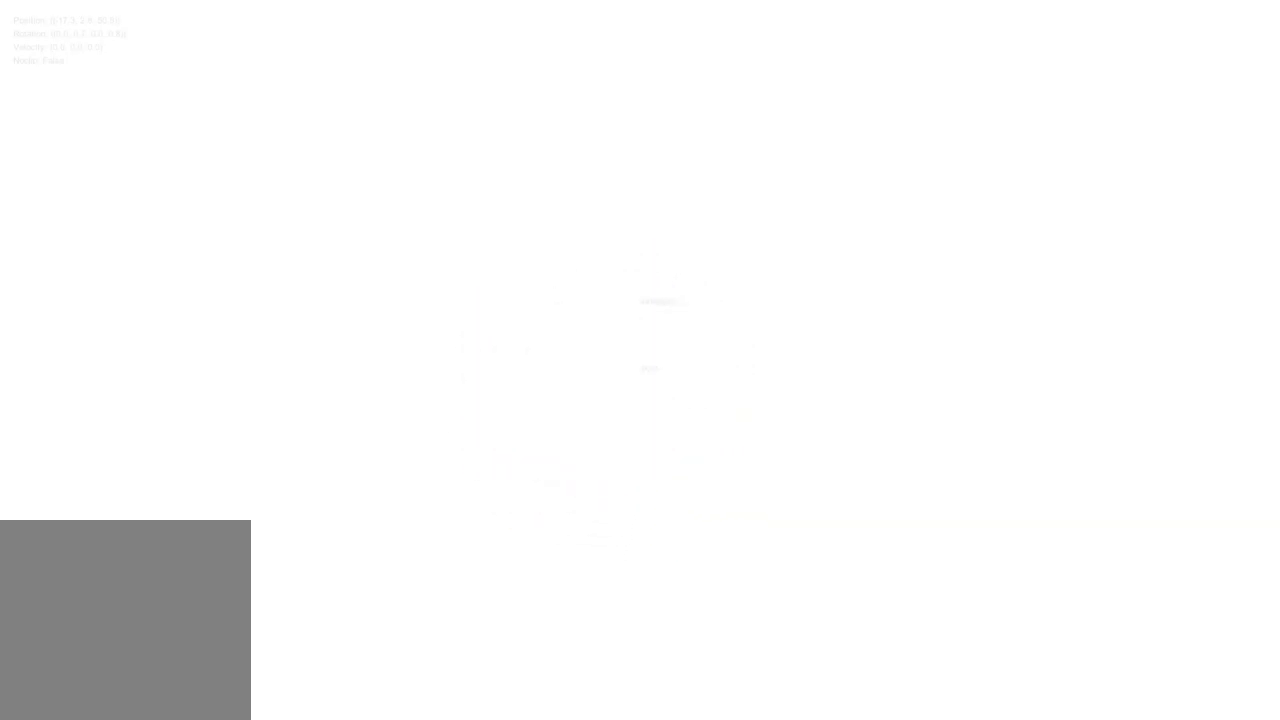
{"buttons": [], "left_stick": "center", "right_stick": "center", "button_events": []}
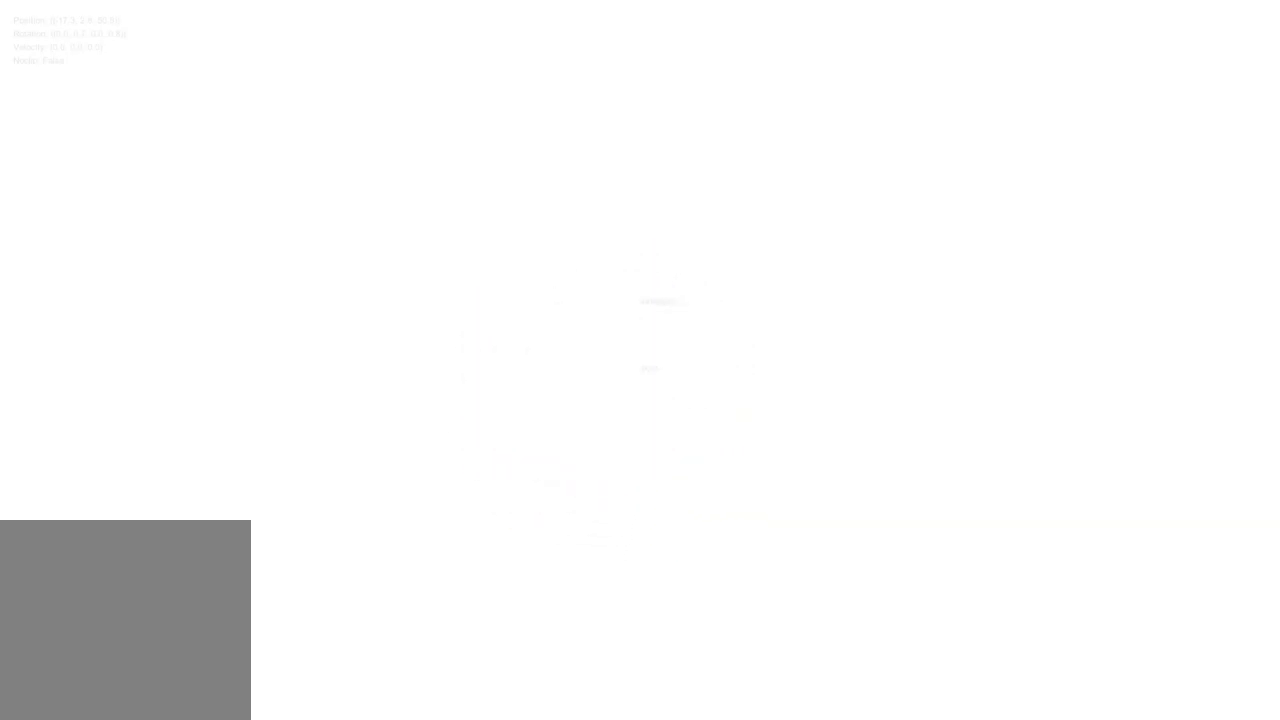
{"buttons": [], "left_stick": "up-left", "right_stick": "center", "button_events": []}
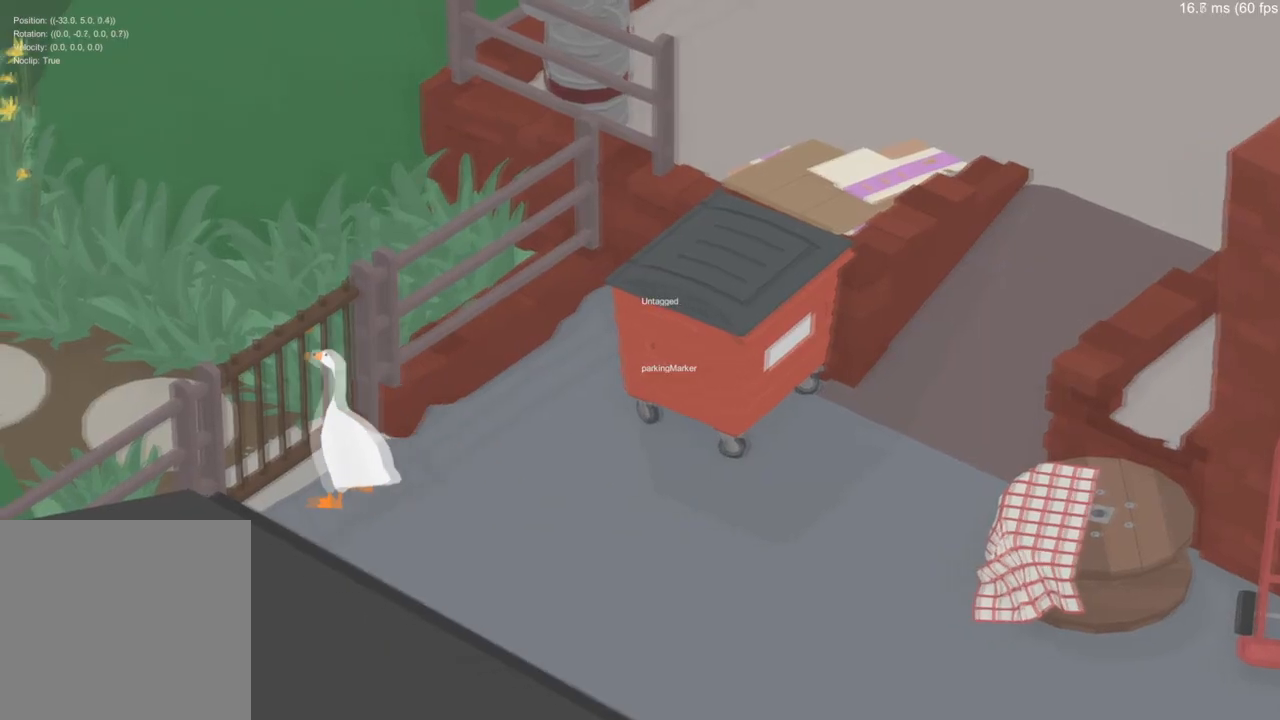
{"buttons": ["A"], "left_stick": "up", "right_stick": "center", "button_events": [[234, "A", "down"]]}
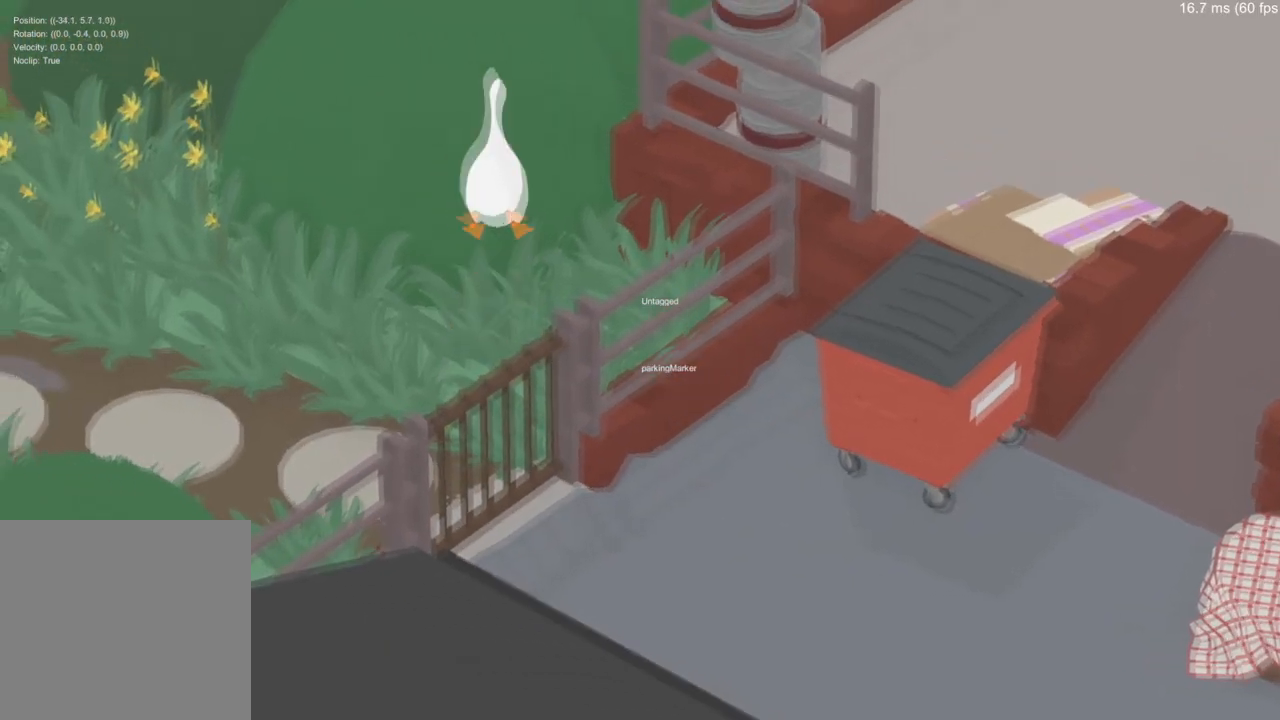
{"buttons": ["Y"], "left_stick": "up-left", "right_stick": "center", "button_events": [[33, "A", "up"], [233, "Y", "down"]]}